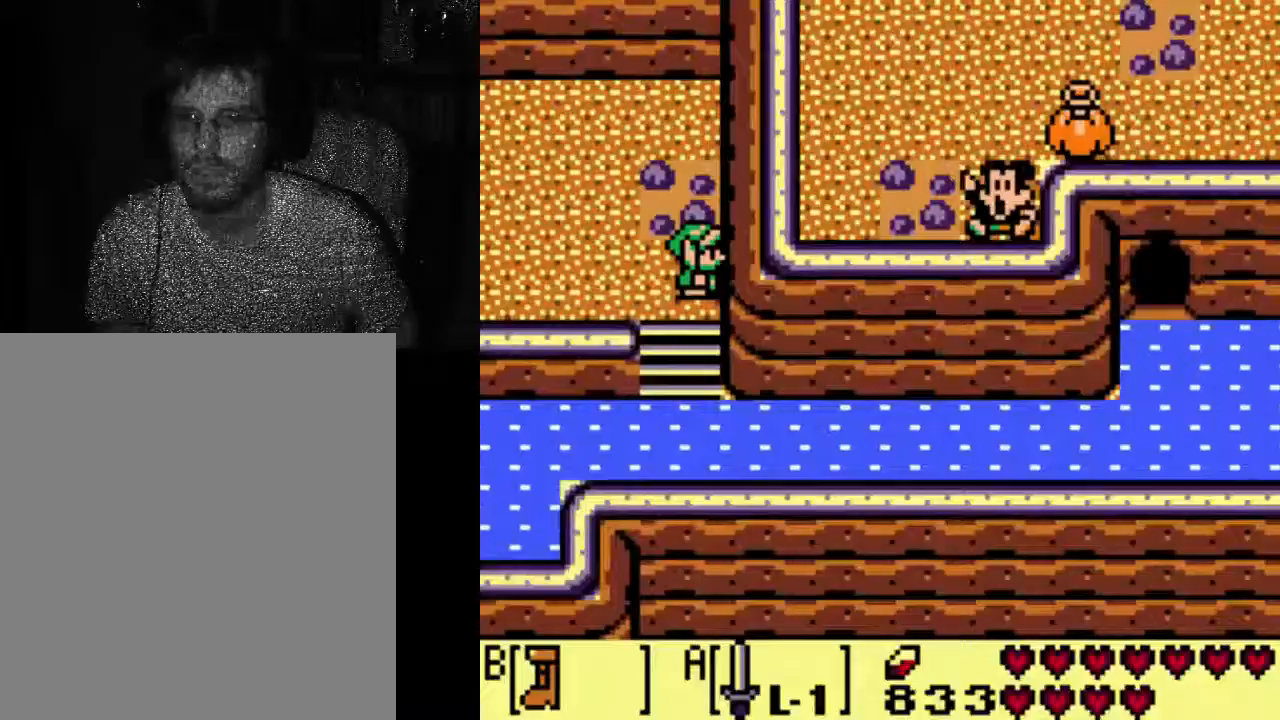
Gameplay with a controller (Xbox layout); each line is a JSON object with the inputs held at the frame after it (dt_ms = milliseconds from this image to that frame). "events" lists button and stick changes between this image and that frame as [ms after this image, input, new state], when the widget could be followed in between. Not read: A L3 R3.
{"dt_ms": 500, "buttons": ["DPAD_DOWN"], "left_stick": "center", "right_stick": "center", "events": [[500, "DPAD_DOWN", "down"]]}
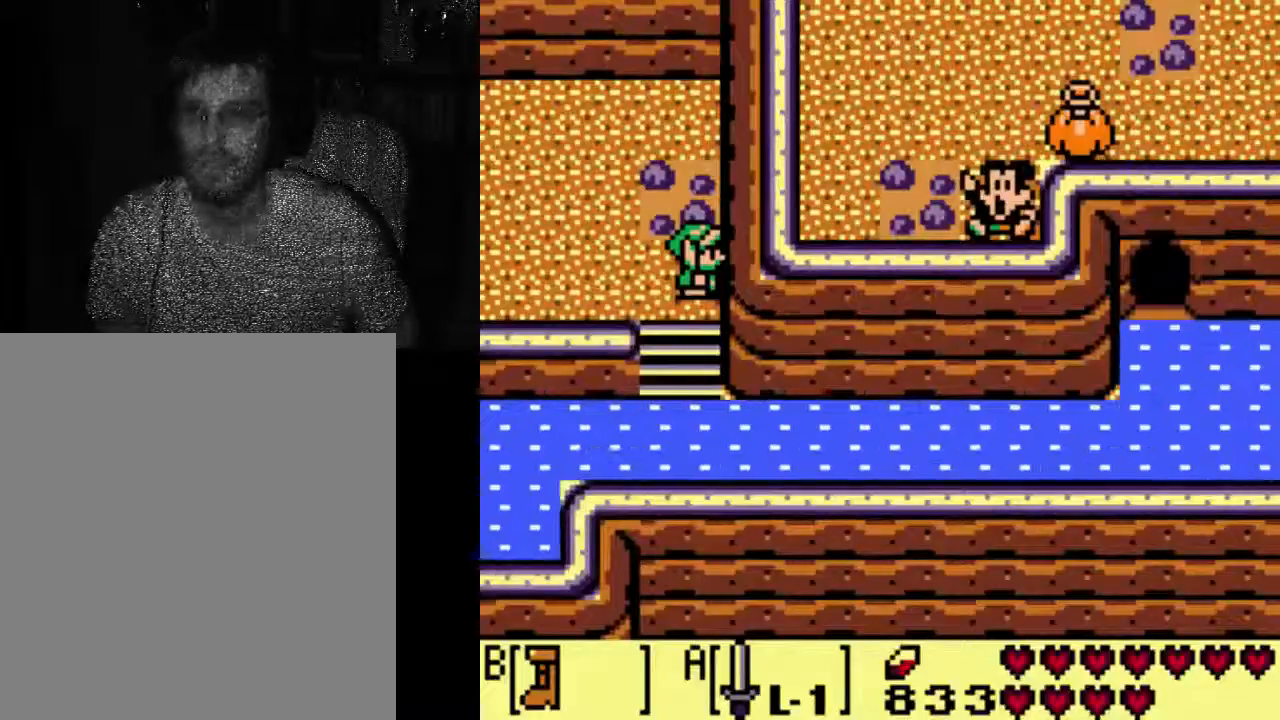
{"dt_ms": 1000, "buttons": ["DPAD_DOWN", "DPAD_RIGHT"], "left_stick": "center", "right_stick": "center"}
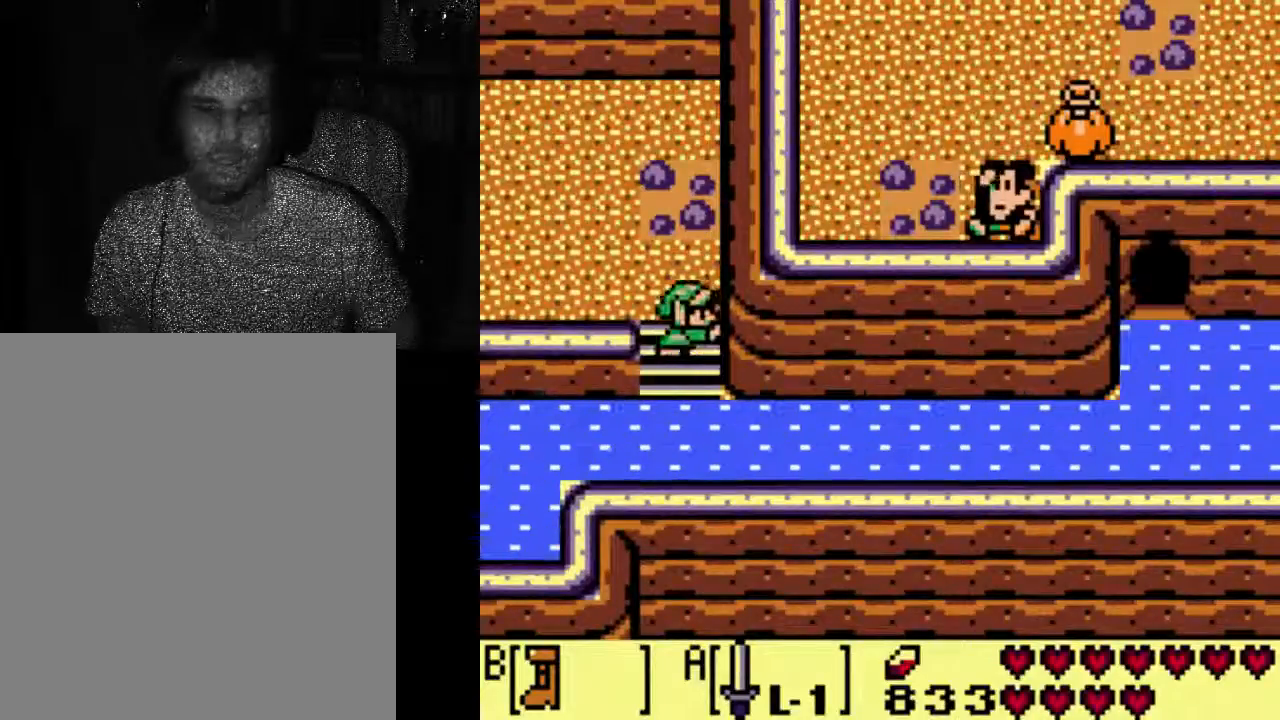
{"dt_ms": 500, "buttons": ["DPAD_DOWN"], "left_stick": "center", "right_stick": "center", "events": [[33, "DPAD_RIGHT", "up"]]}
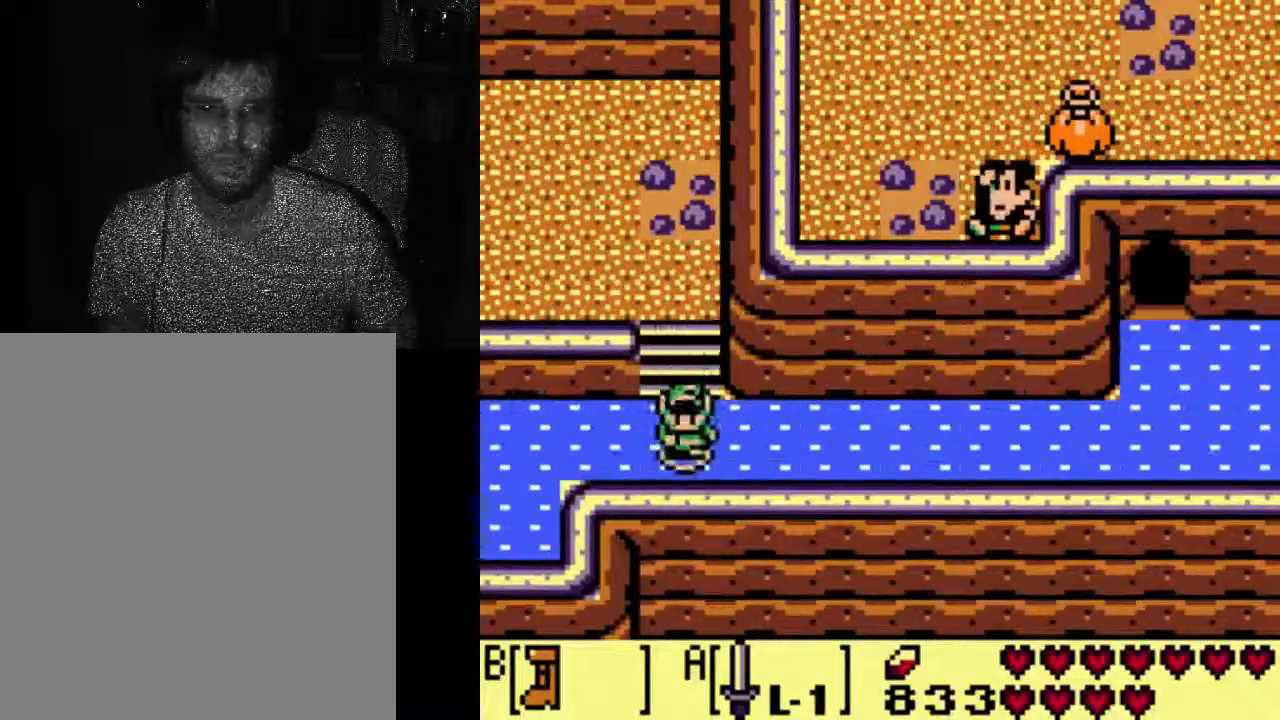
{"dt_ms": 500, "buttons": ["DPAD_RIGHT"], "left_stick": "center", "right_stick": "center", "events": [[133, "DPAD_RIGHT", "down"], [200, "DPAD_DOWN", "up"]]}
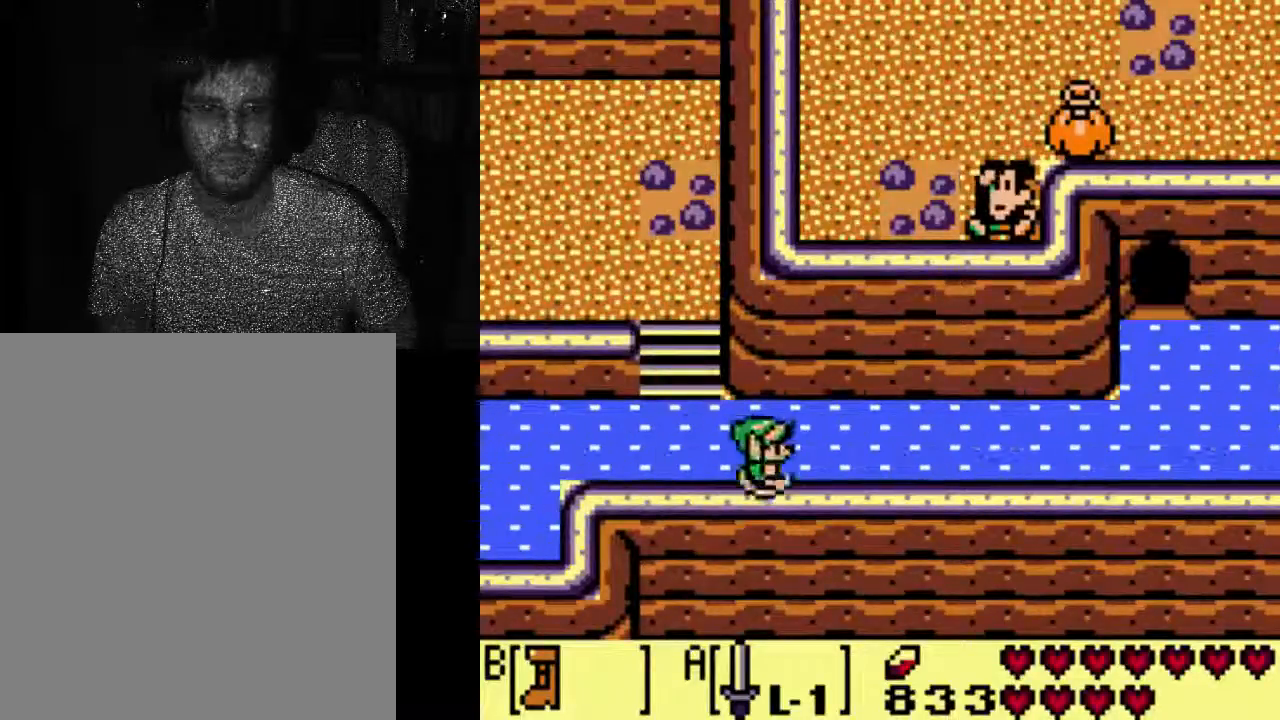
{"dt_ms": 500, "buttons": [], "left_stick": "center", "right_stick": "center", "events": [[33, "DPAD_RIGHT", "up"]]}